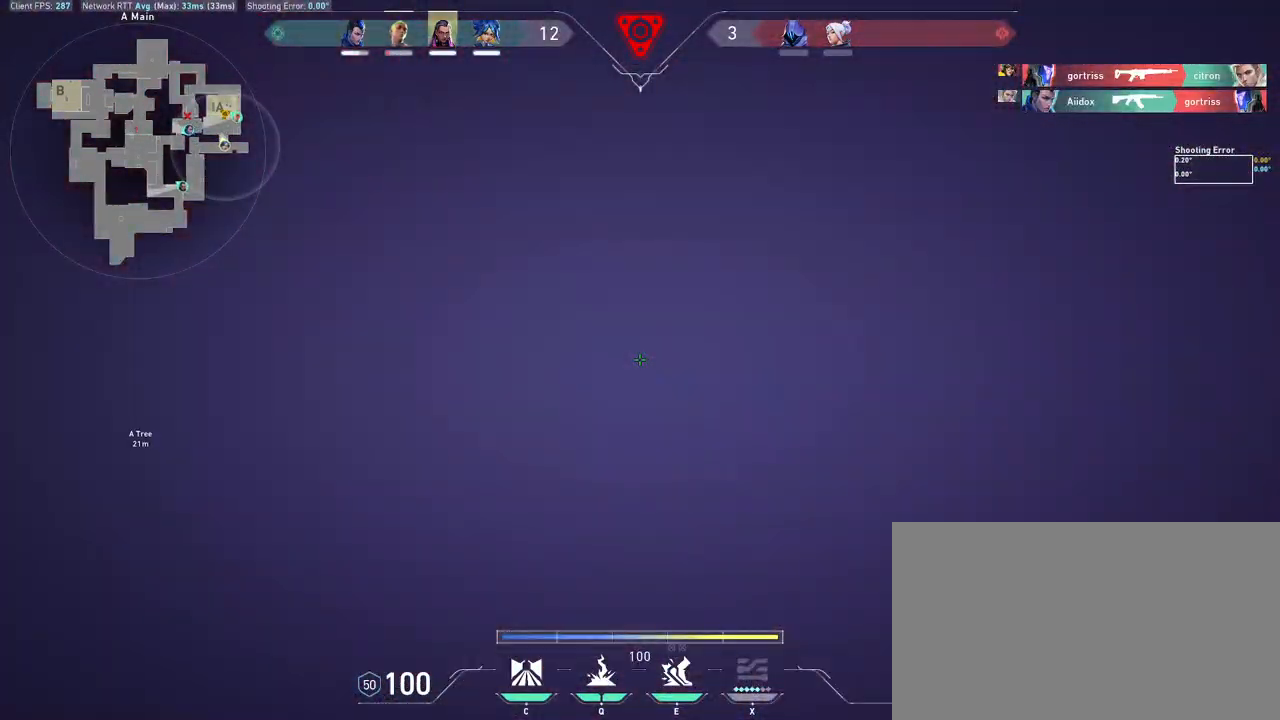
Gameplay with keyboard and mouse; each line is a JSON object with the keys and mouse buttons held at the frame after it. "events" lists presses ("down") and releases ("up") of "a", "ctrl", "d", "e", "q", "s", "shift", "space", "w", "mouse_left", "mouse_wheel", "mouse_right", "mouse_mb4" and "mouse_mb5" between this image and that frame as [ms after this image, input, new state], when the widget could be followed in between. "mouse_left", "mouse_wheel", "mouse_right", "mouse_mb4", "mouse_mb5" = the "left", "wheel", "right", "mb4", "mb5" buttons of the "mouse" list. No other keys are recorded. "wheel" means that the mouse wheel is clicked or scrolled. Mouse movement is not recorded.
{"keys": ["d", "w"], "mouse": [], "events": [[250, "d", "up"], [433, "d", "down"]]}
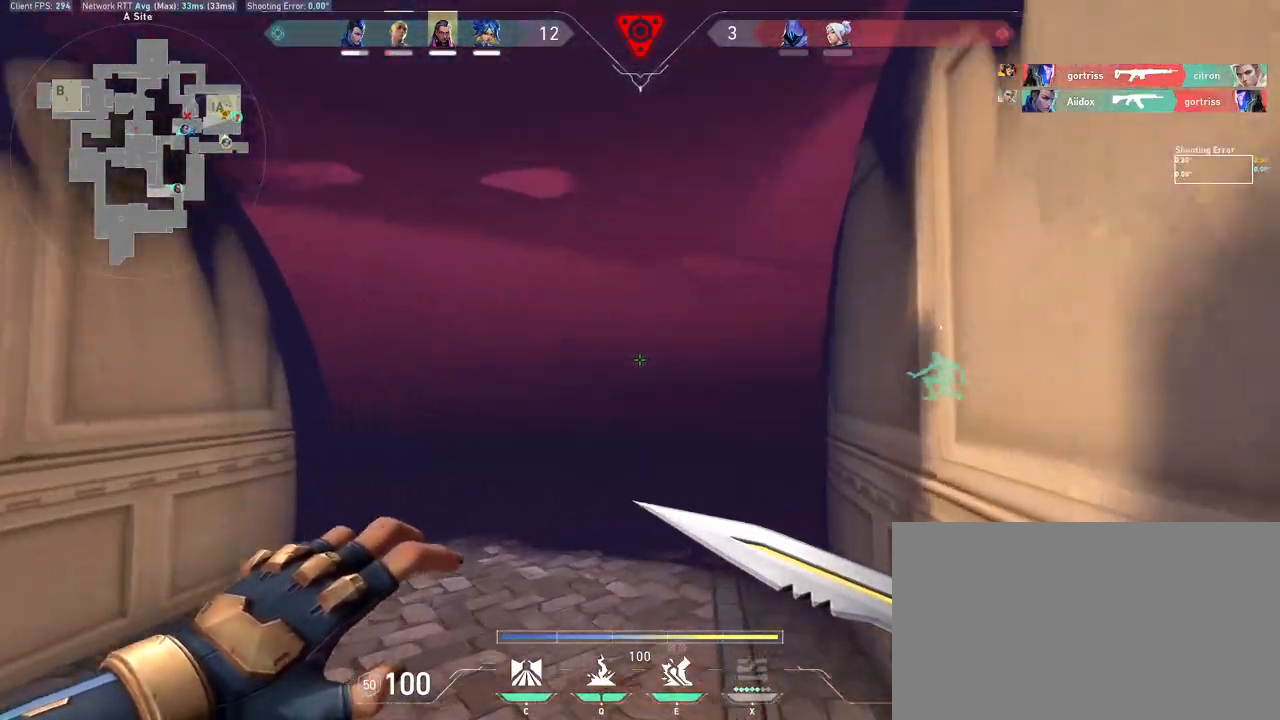
{"keys": ["w"], "mouse": [], "events": [[233, "d", "up"], [333, "d", "down"], [433, "d", "up"]]}
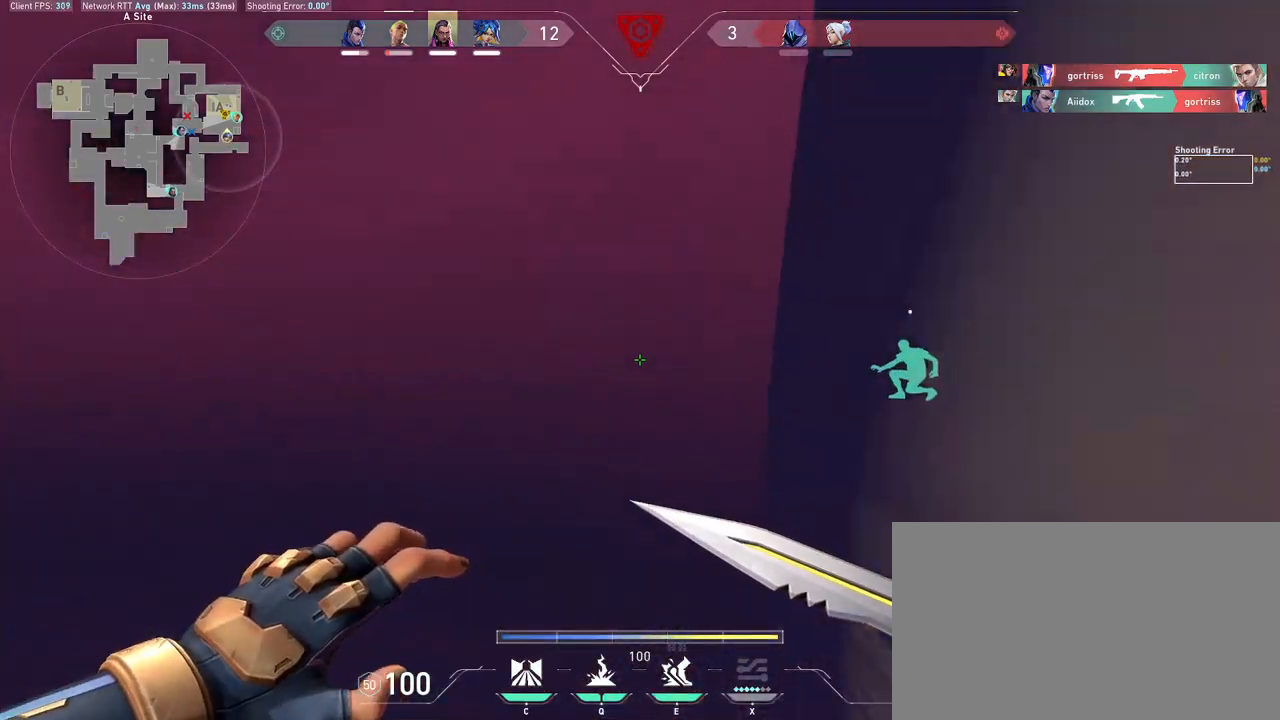
{"keys": ["a", "w"], "mouse": [], "events": [[167, "a", "down"], [167, "space", "down"], [267, "space", "up"]]}
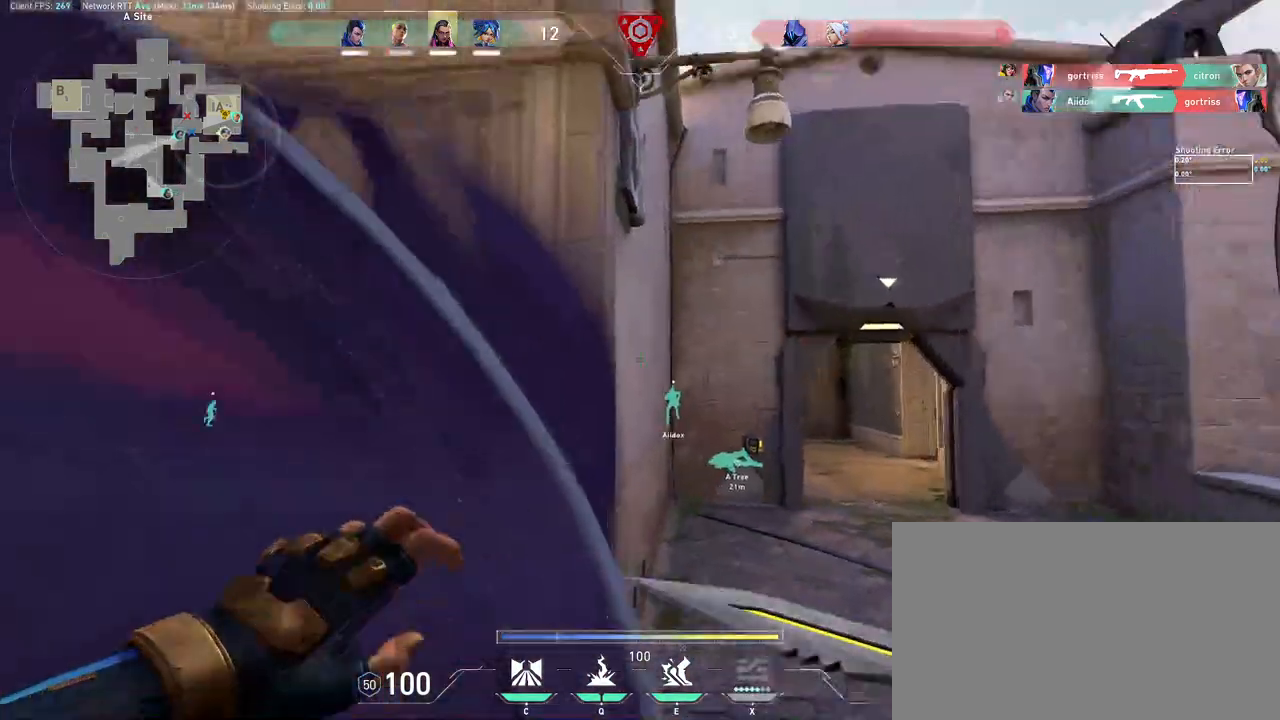
{"keys": ["w"], "mouse": [], "events": [[333, "space", "down"], [450, "space", "up"], [483, "a", "up"]]}
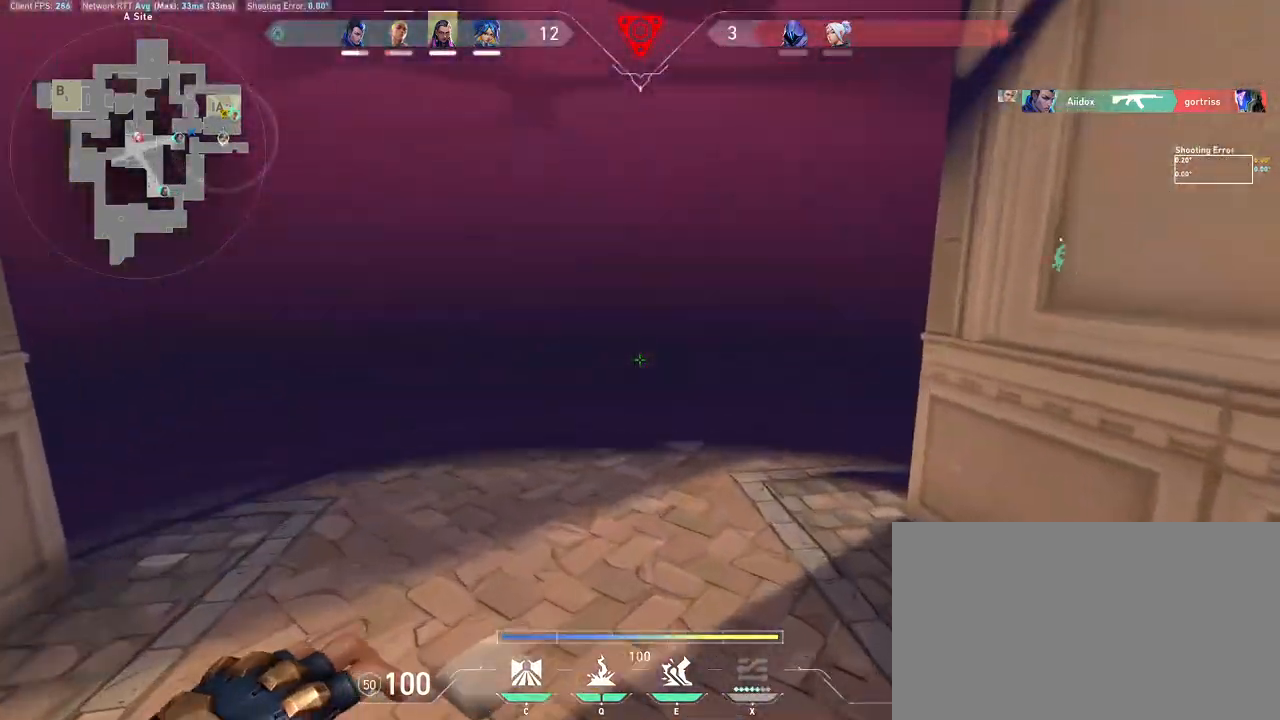
{"keys": ["a", "s"], "mouse": [], "events": [[117, "a", "down"], [233, "w", "up"], [367, "mouse_left", "down"], [367, "s", "down"], [500, "mouse_left", "up"]]}
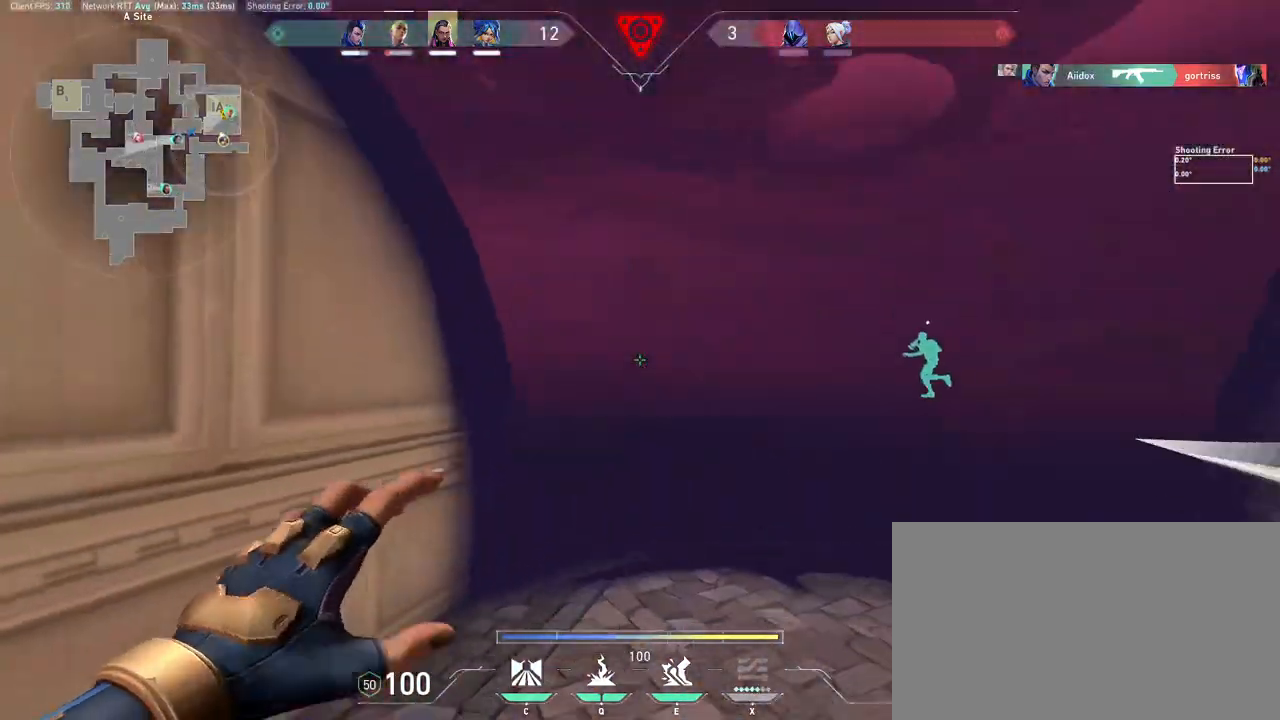
{"keys": ["d", "w"], "mouse": []}
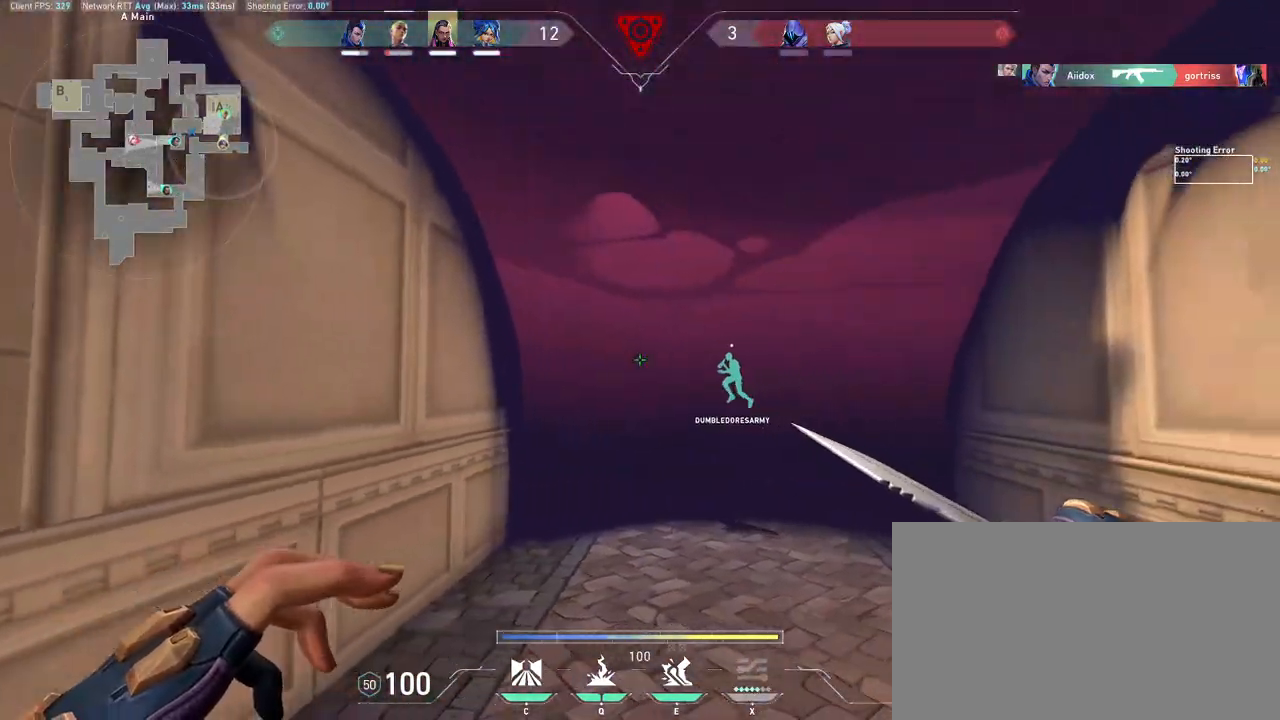
{"keys": ["d", "w"], "mouse": [], "events": []}
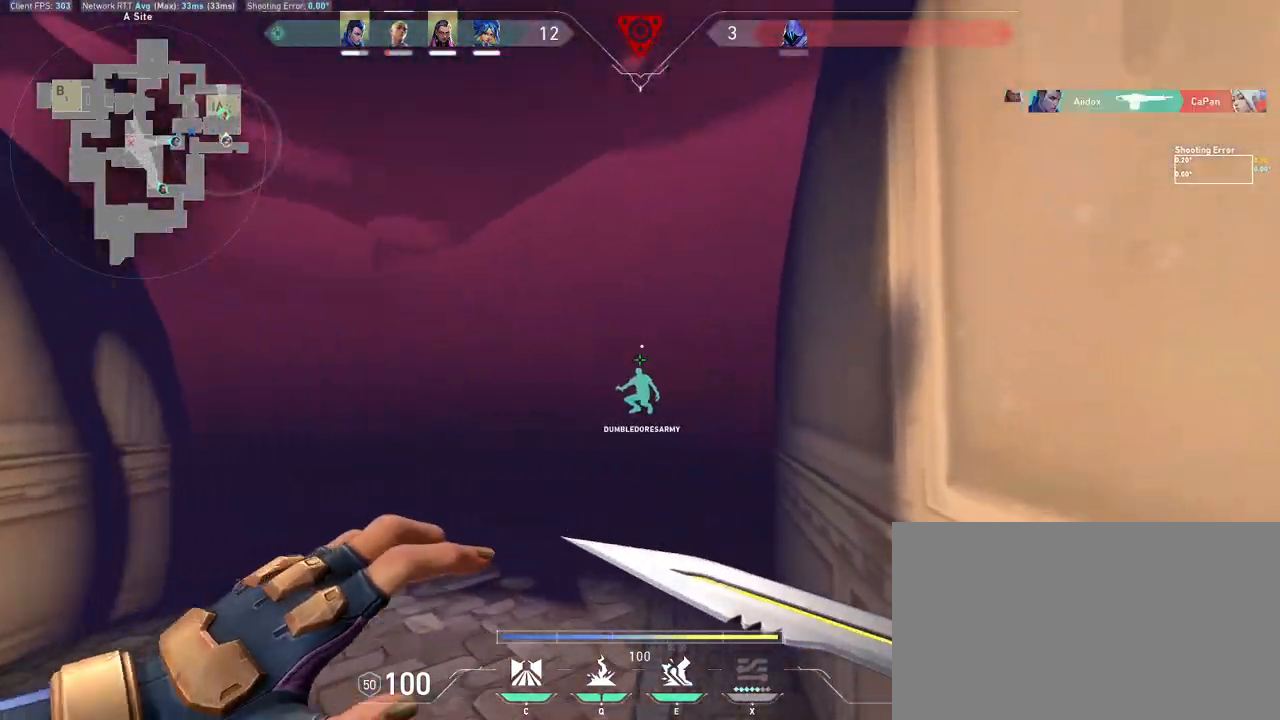
{"keys": ["w"], "mouse": [], "events": [[100, "d", "up"]]}
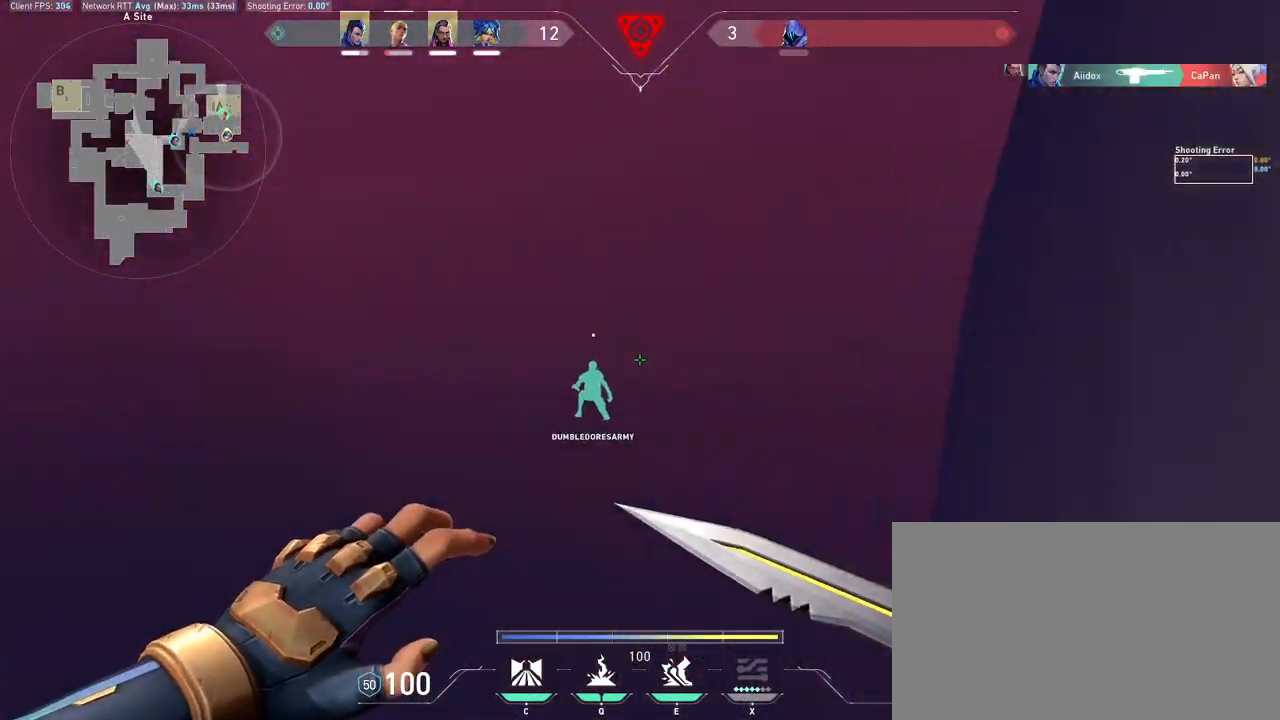
{"keys": ["a", "w"], "mouse": [], "events": [[117, "a", "down"], [117, "space", "down"], [267, "space", "up"]]}
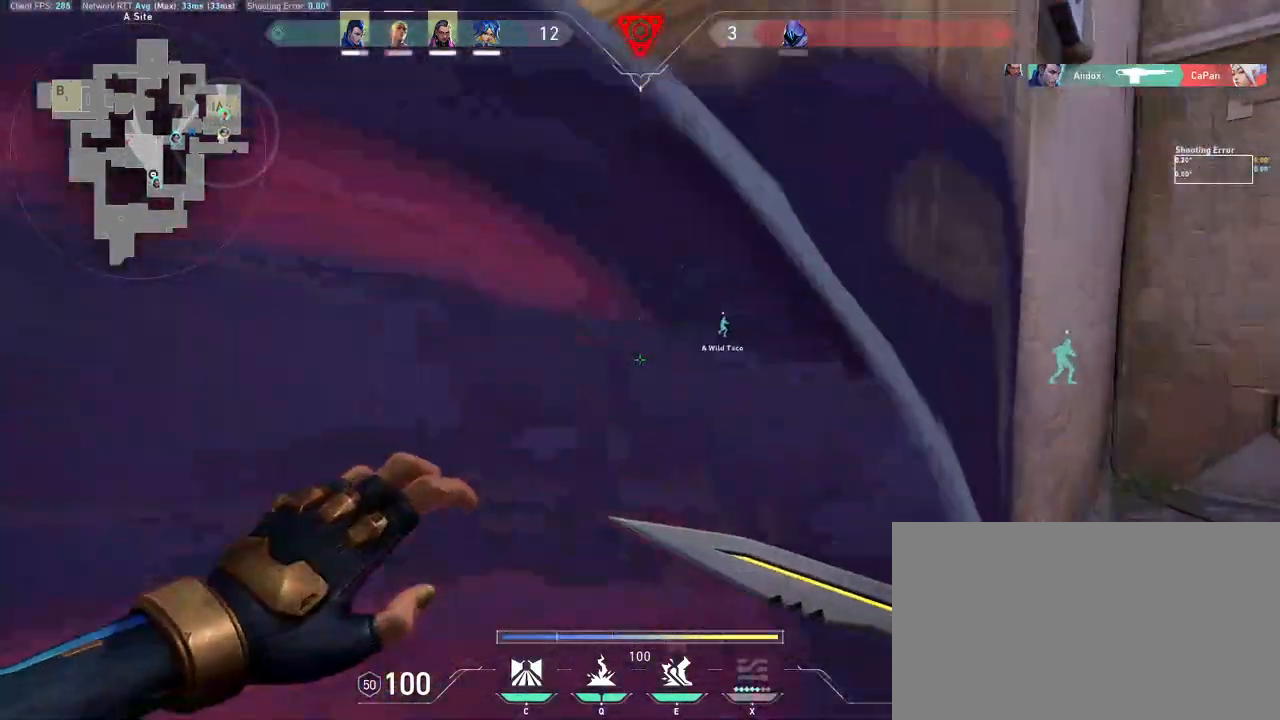
{"keys": ["a", "w"], "mouse": [], "events": [[283, "space", "down"], [450, "space", "up"]]}
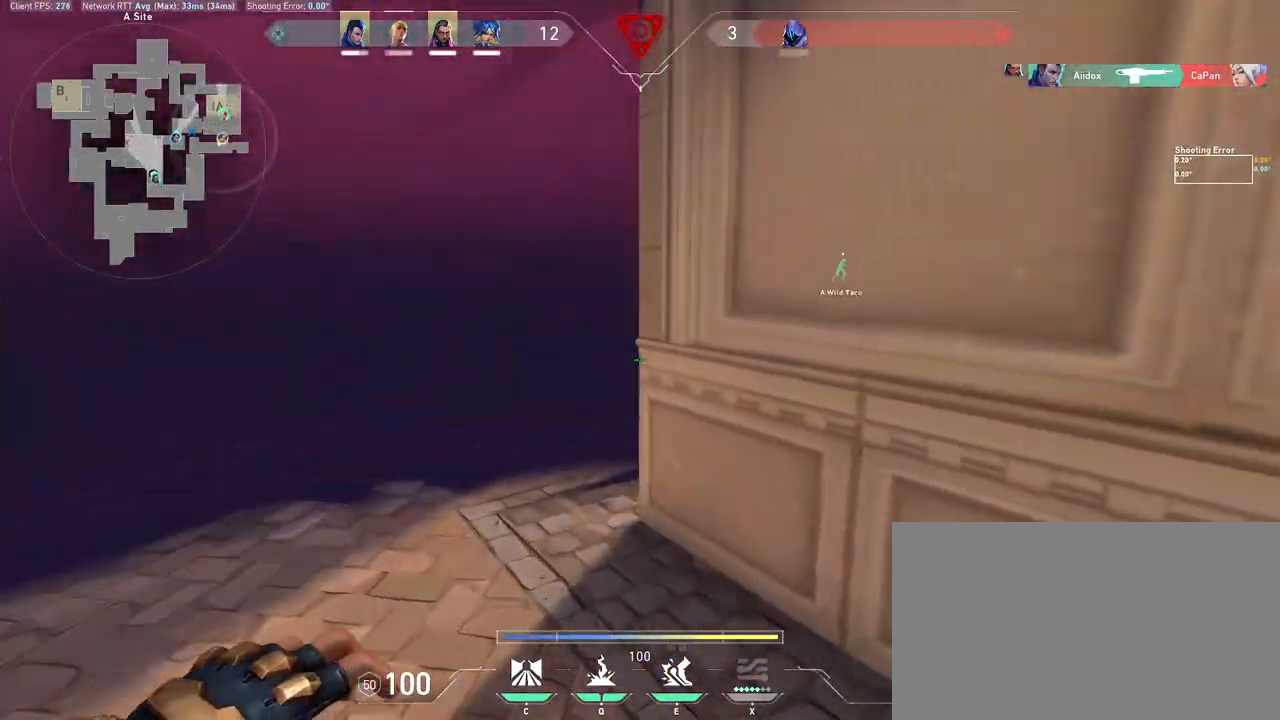
{"keys": ["a", "s"], "mouse": [], "events": [[233, "w", "up"], [400, "s", "down"]]}
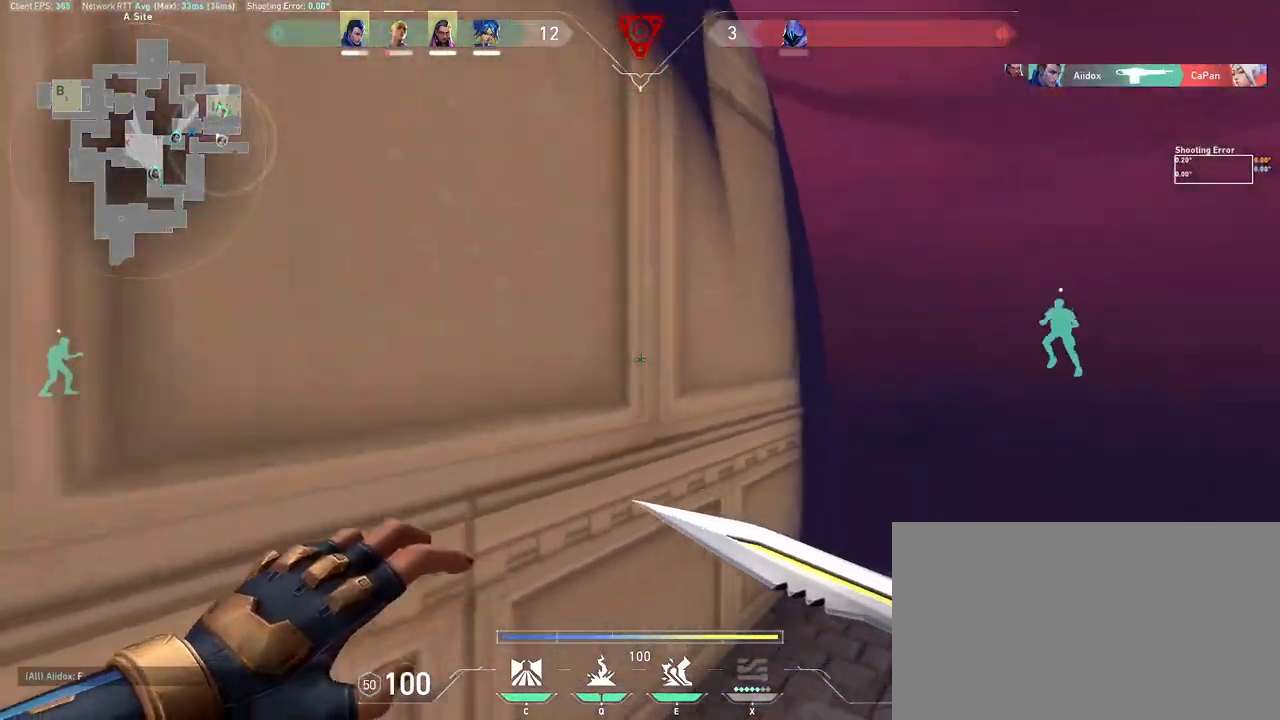
{"keys": ["d", "w"], "mouse": [], "events": [[117, "d", "down"], [150, "a", "up"], [167, "s", "up"], [267, "w", "down"]]}
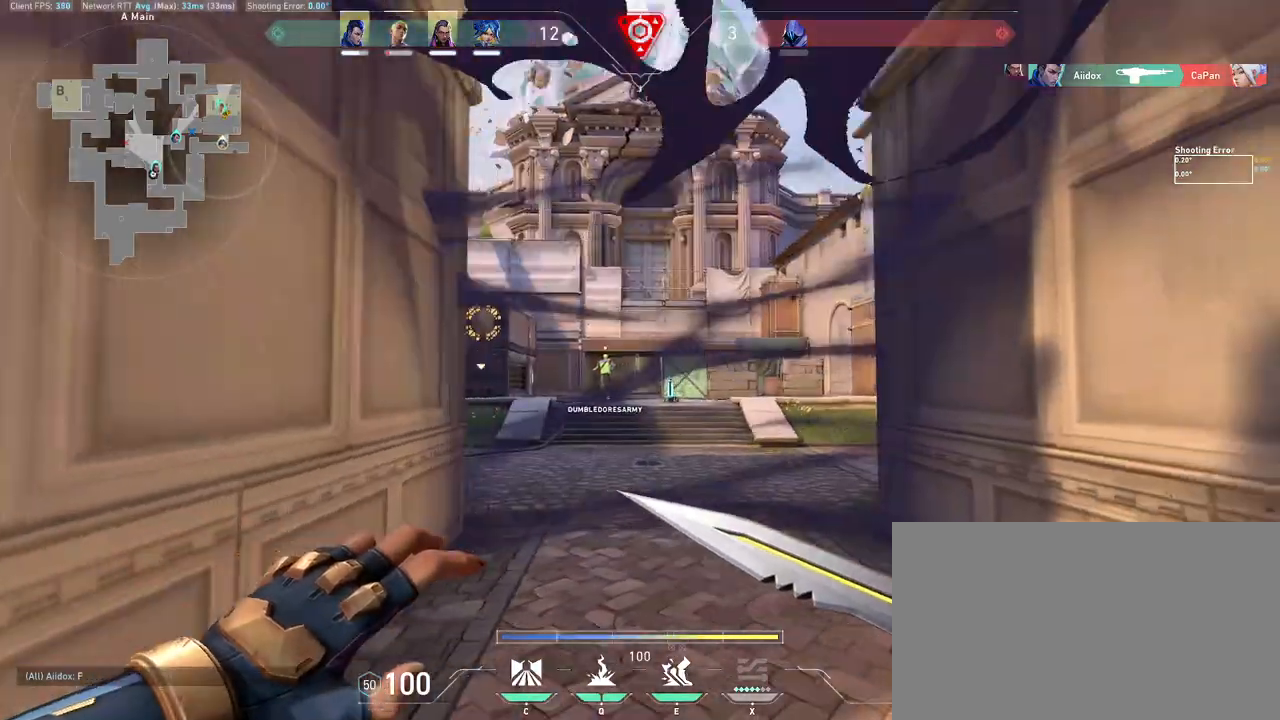
{"keys": ["space", "w"], "mouse": [], "events": [[367, "d", "up"], [500, "space", "down"]]}
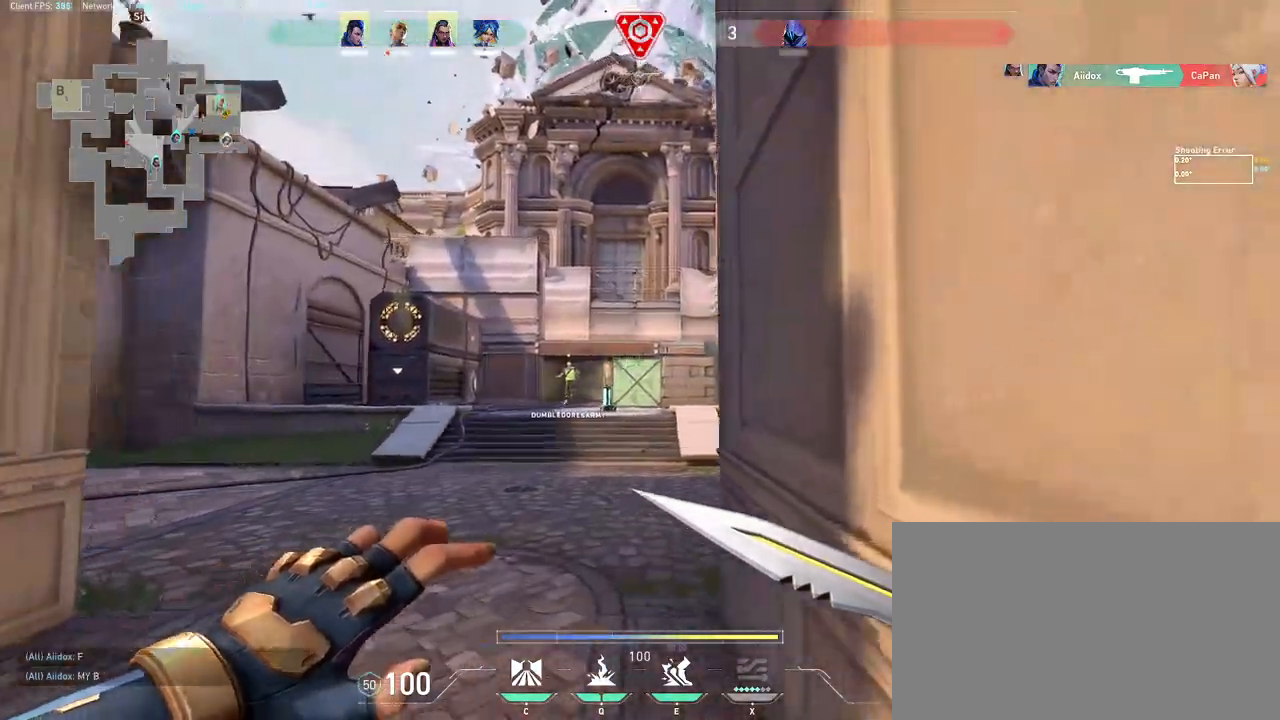
{"keys": ["d", "w"], "mouse": [], "events": [[17, "a", "down"], [100, "space", "up"], [350, "d", "down"], [400, "a", "up"]]}
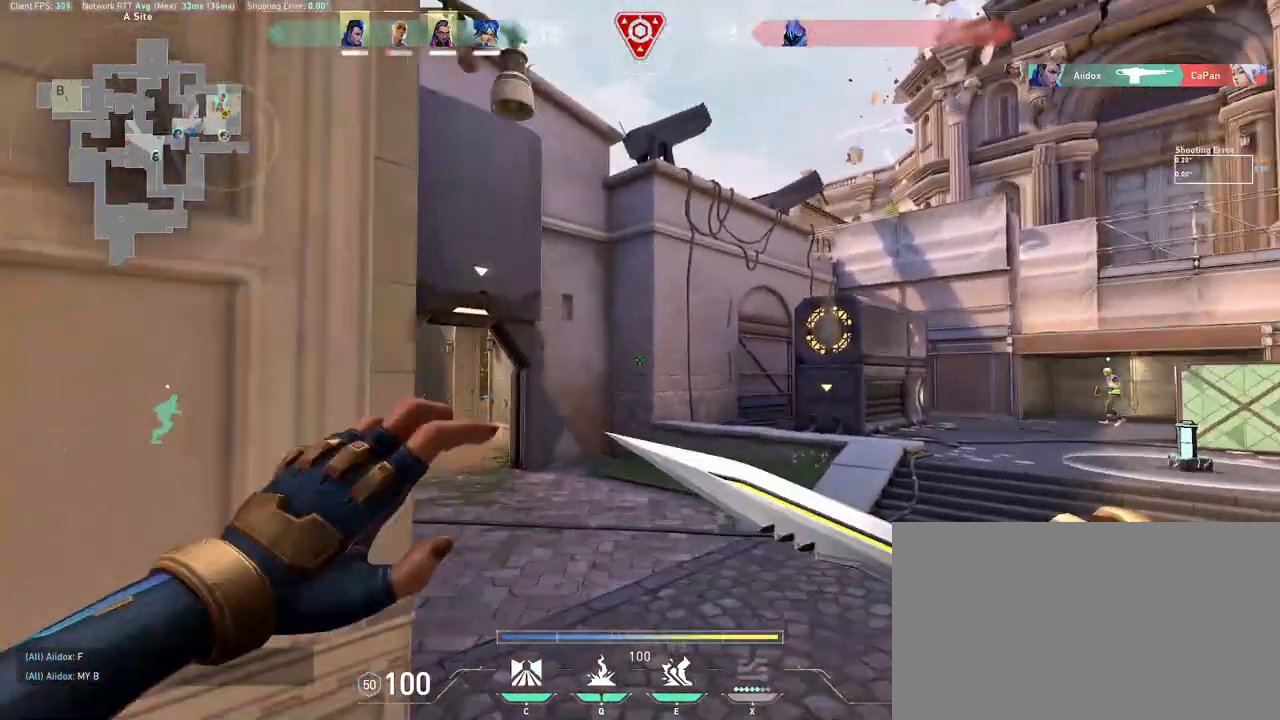
{"keys": ["d", "w"], "mouse": [], "events": [[200, "space", "down"], [333, "space", "up"]]}
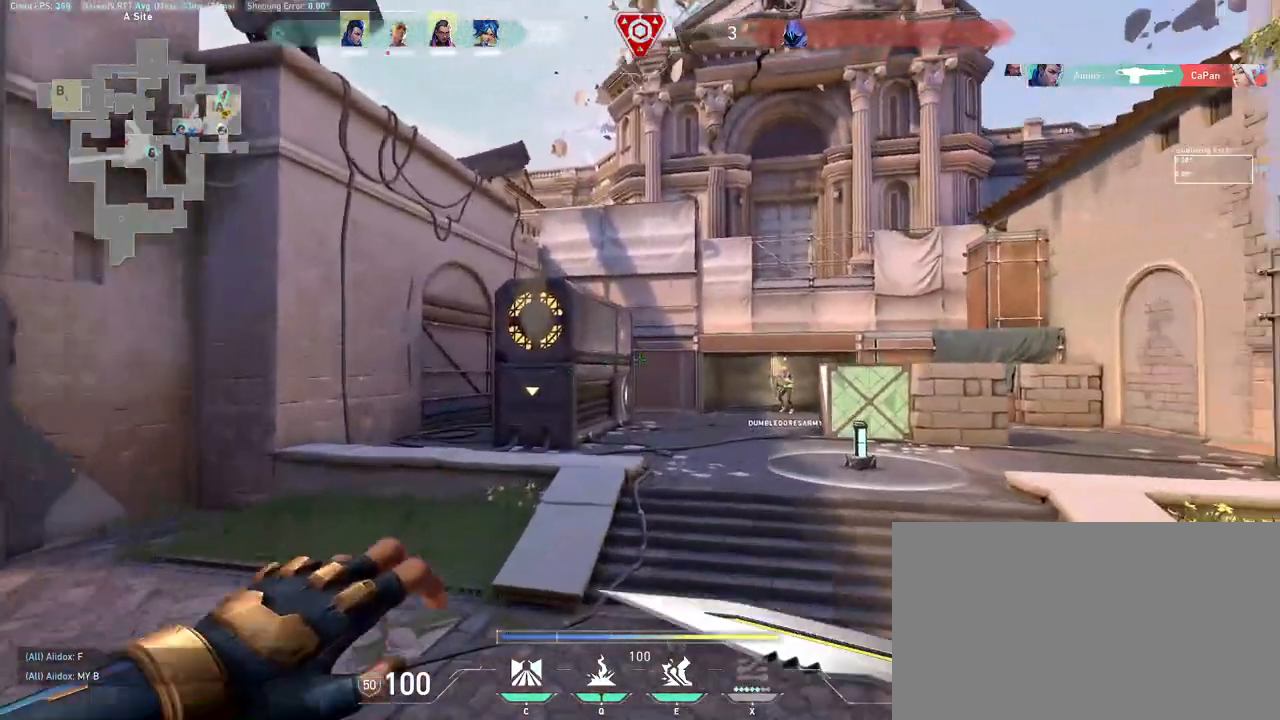
{"keys": ["d", "space", "w"], "mouse": [], "events": [[383, "space", "down"]]}
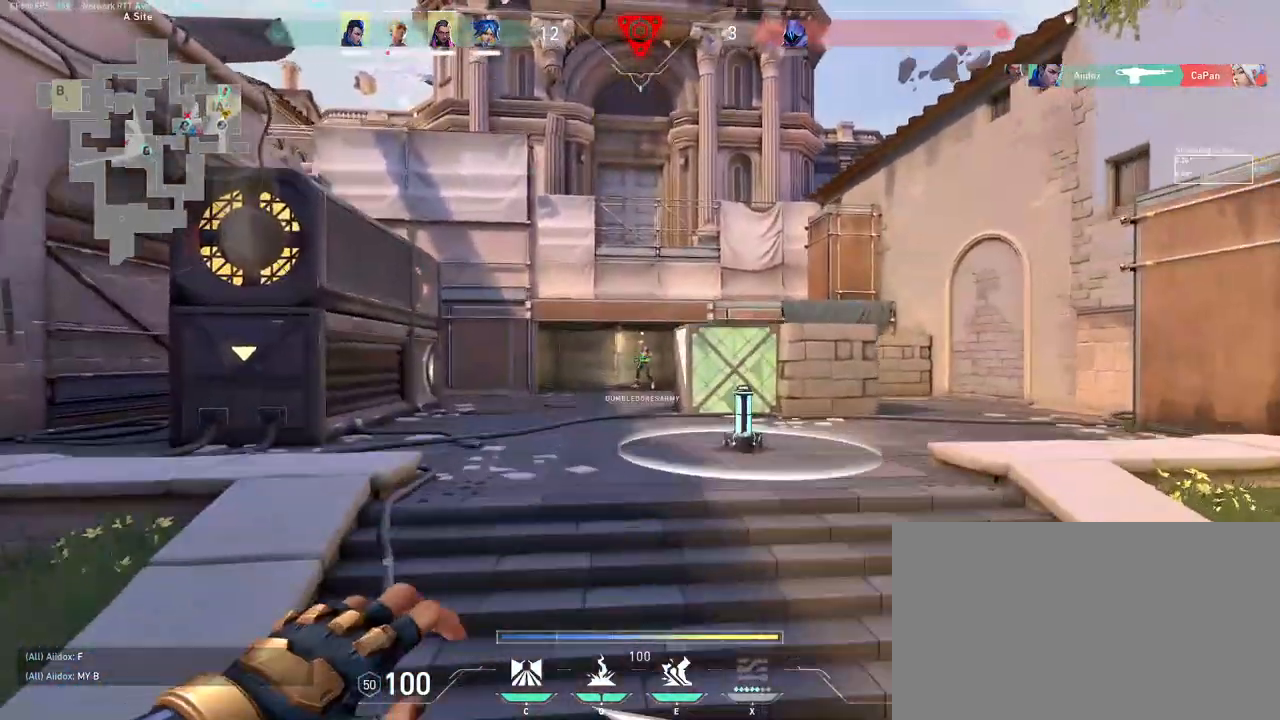
{"keys": ["space", "w"], "mouse": [], "events": [[17, "space", "up"], [67, "d", "up"], [467, "space", "down"]]}
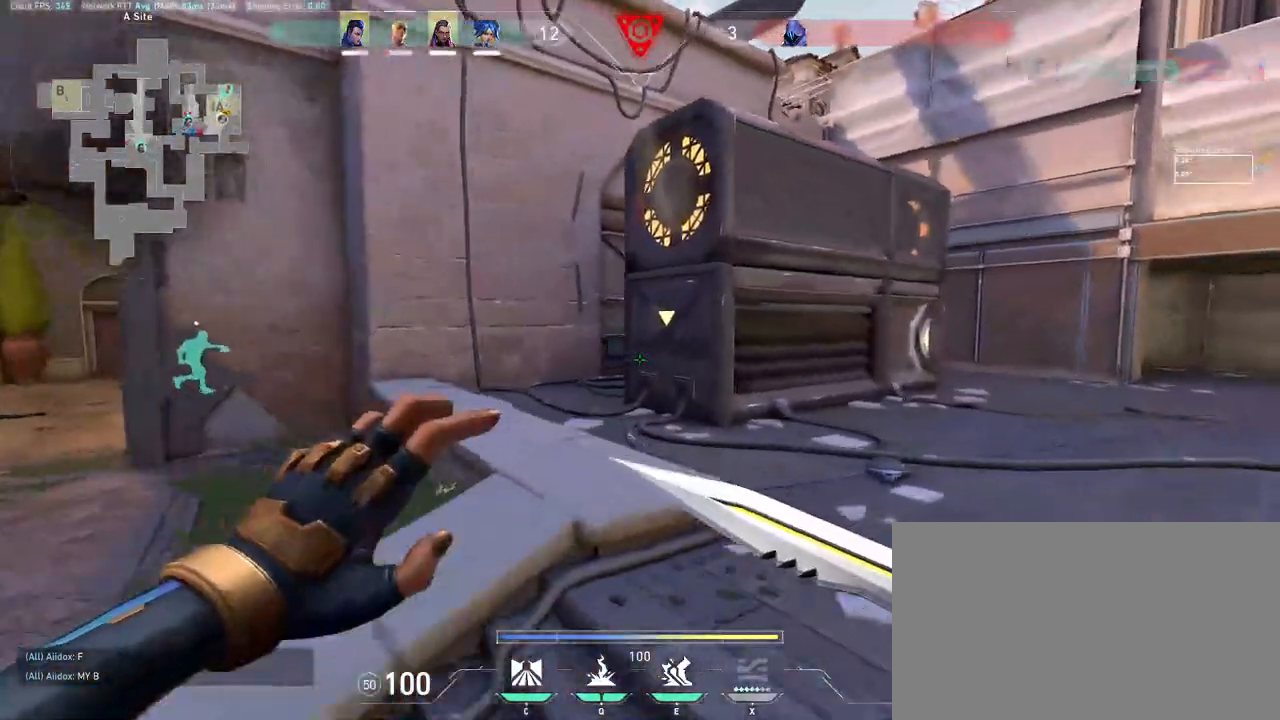
{"keys": ["a", "w"], "mouse": [], "events": [[117, "space", "up"], [283, "a", "down"]]}
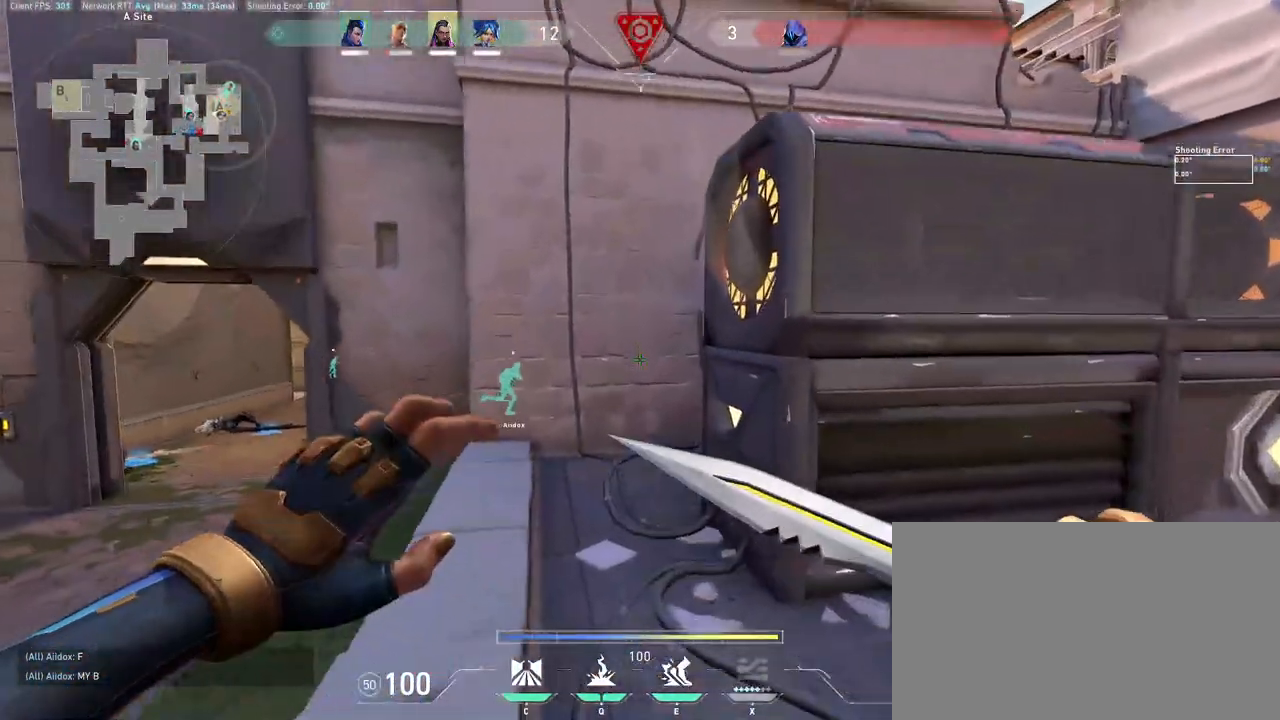
{"keys": ["w"], "mouse": [], "events": [[183, "a", "up"], [283, "a", "down"], [450, "a", "up"]]}
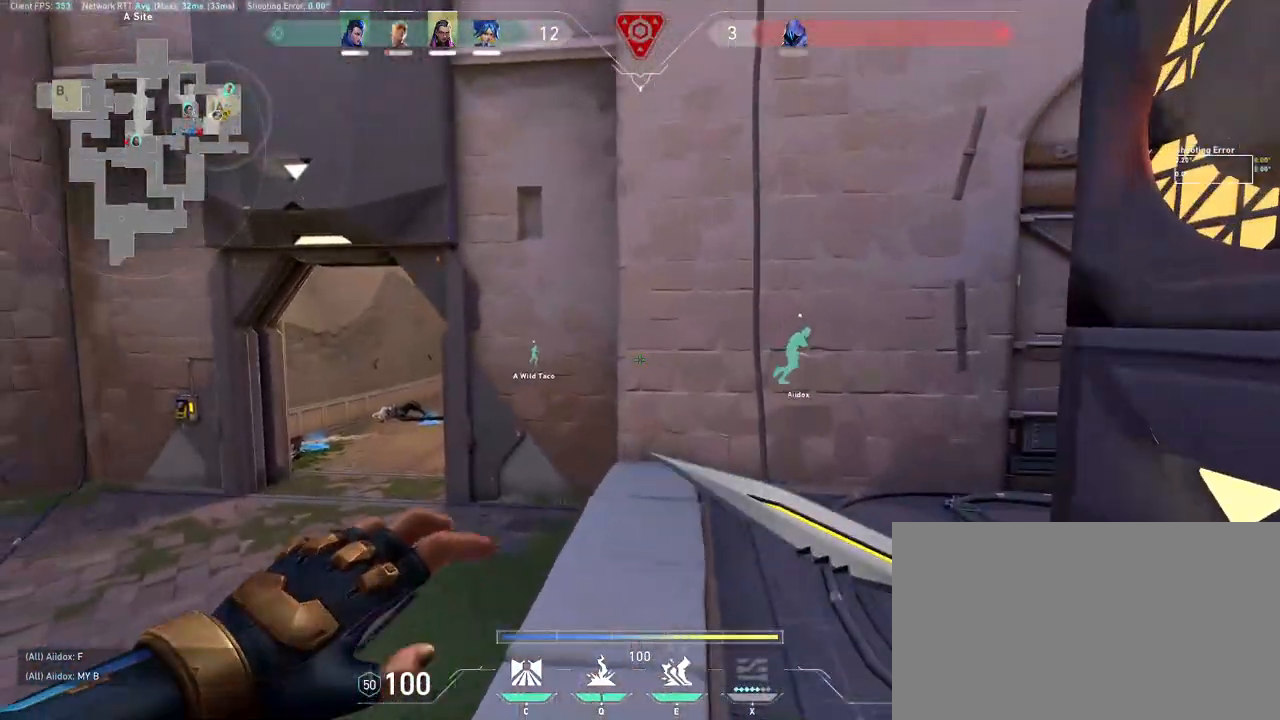
{"keys": ["a", "space", "w"], "mouse": [], "events": [[467, "a", "down"], [467, "space", "down"]]}
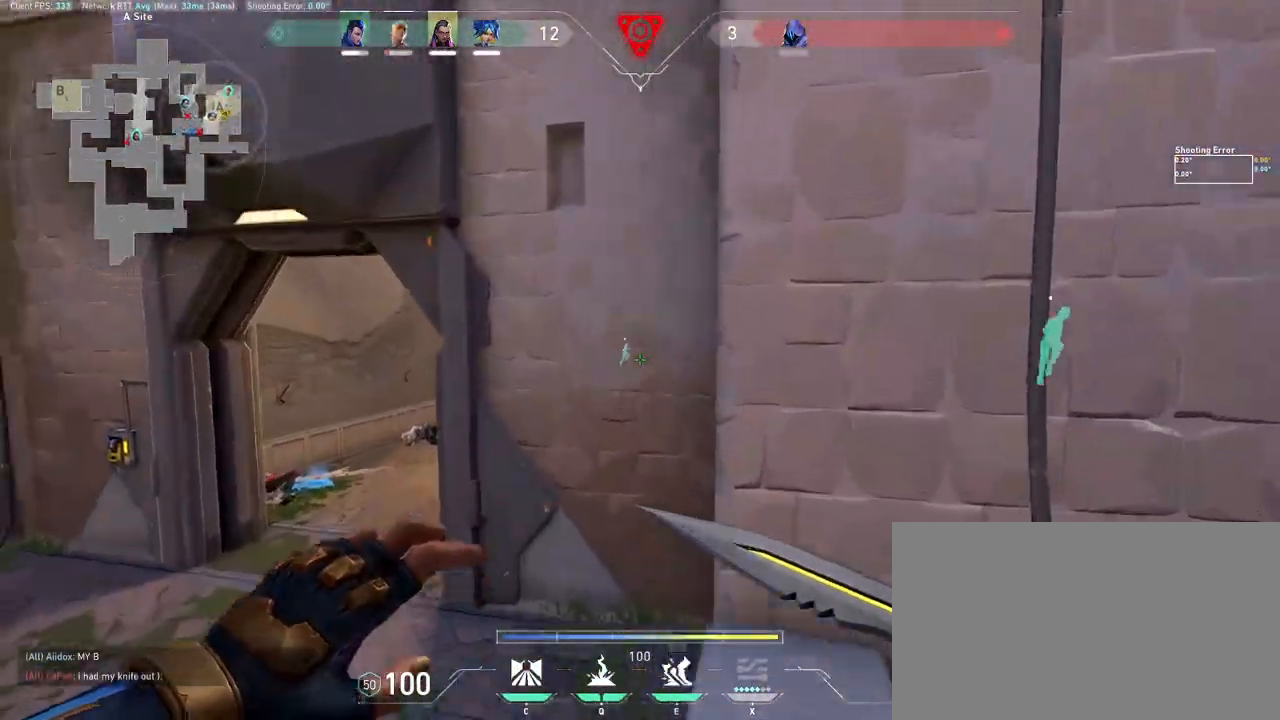
{"keys": ["d", "w"], "mouse": ["wheel"], "events": [[117, "space", "up"], [367, "a", "up"], [367, "d", "down"], [367, "mouse_wheel", "down"]]}
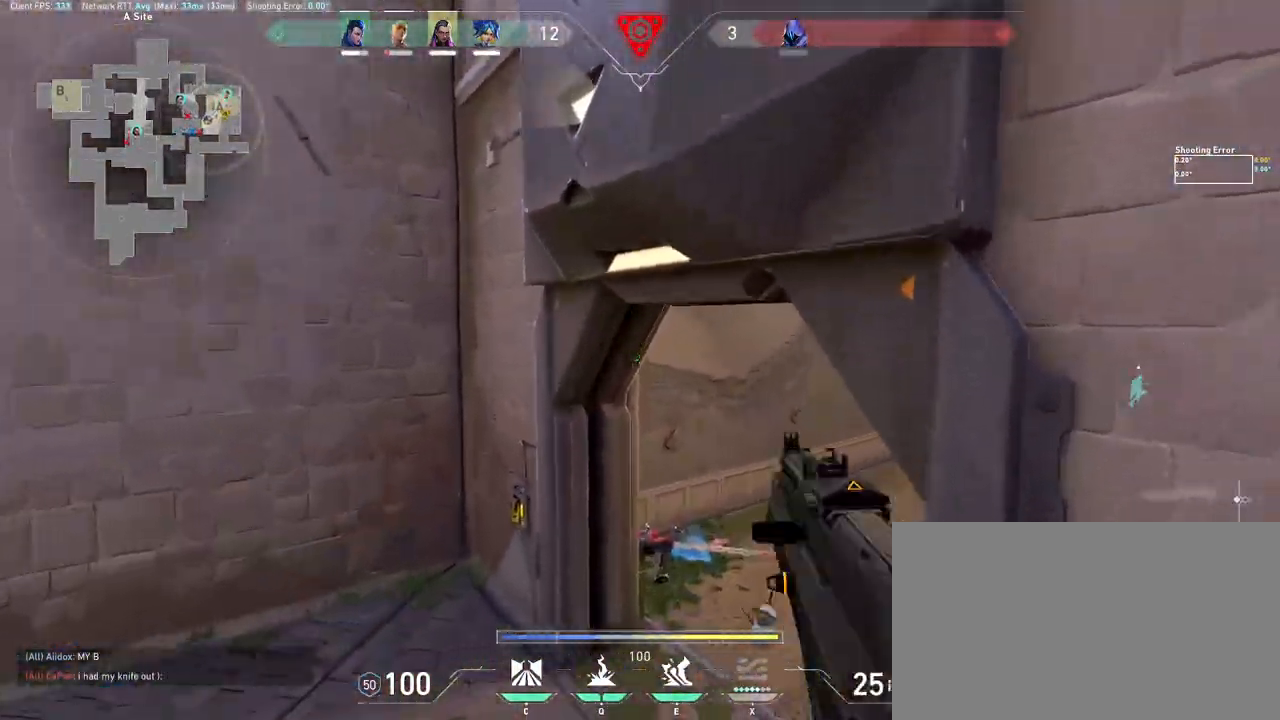
{"keys": ["a", "w"], "mouse": [], "events": [[17, "d", "up"], [83, "mouse_wheel", "up"], [383, "a", "down"]]}
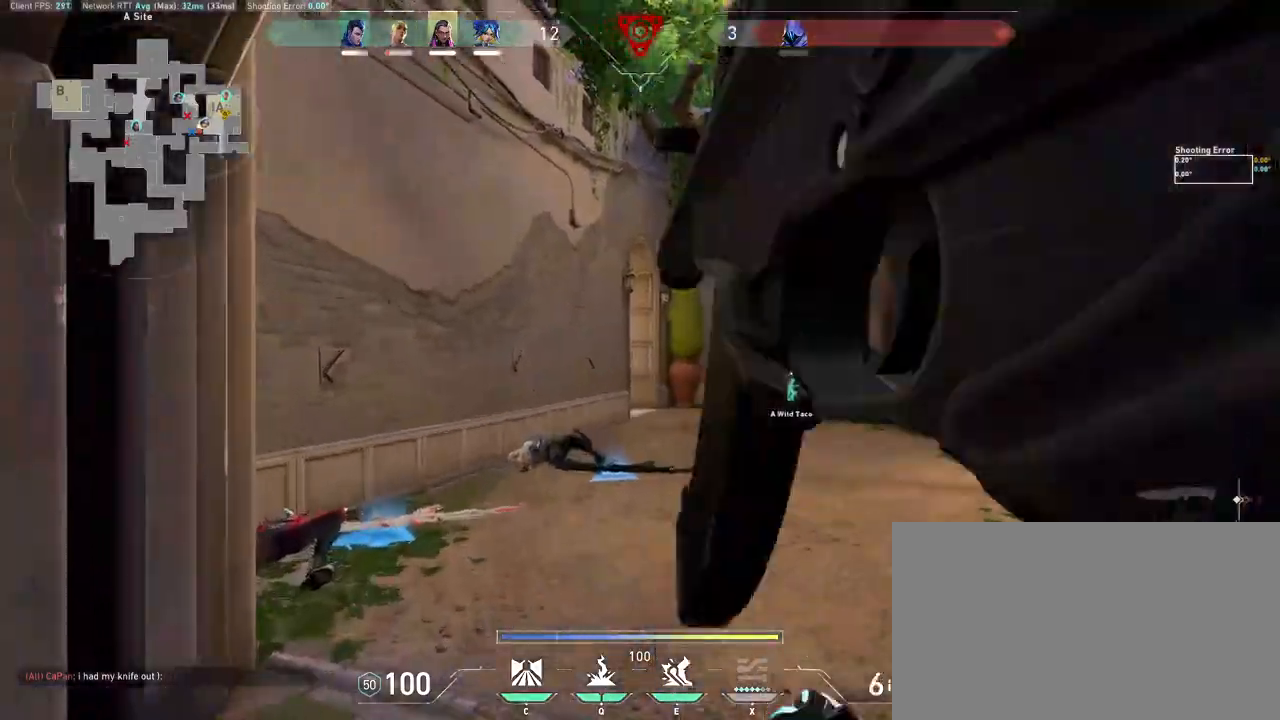
{"keys": ["w"], "mouse": [], "events": [[117, "mouse_wheel", "down"], [283, "mouse_wheel", "up"], [350, "a", "up"]]}
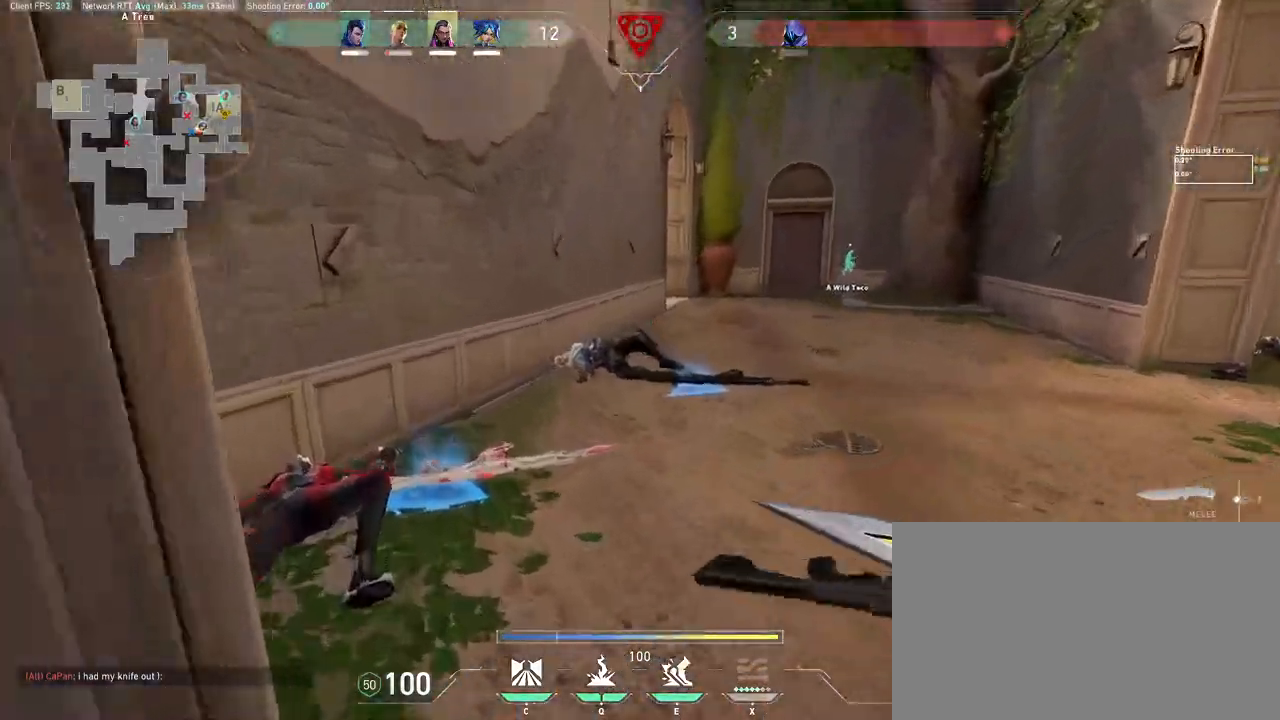
{"keys": ["w"], "mouse": ["wheel"], "events": [[17, "a", "down"], [183, "mouse_left", "down"], [283, "mouse_left", "up"], [350, "a", "up"], [467, "mouse_wheel", "down"]]}
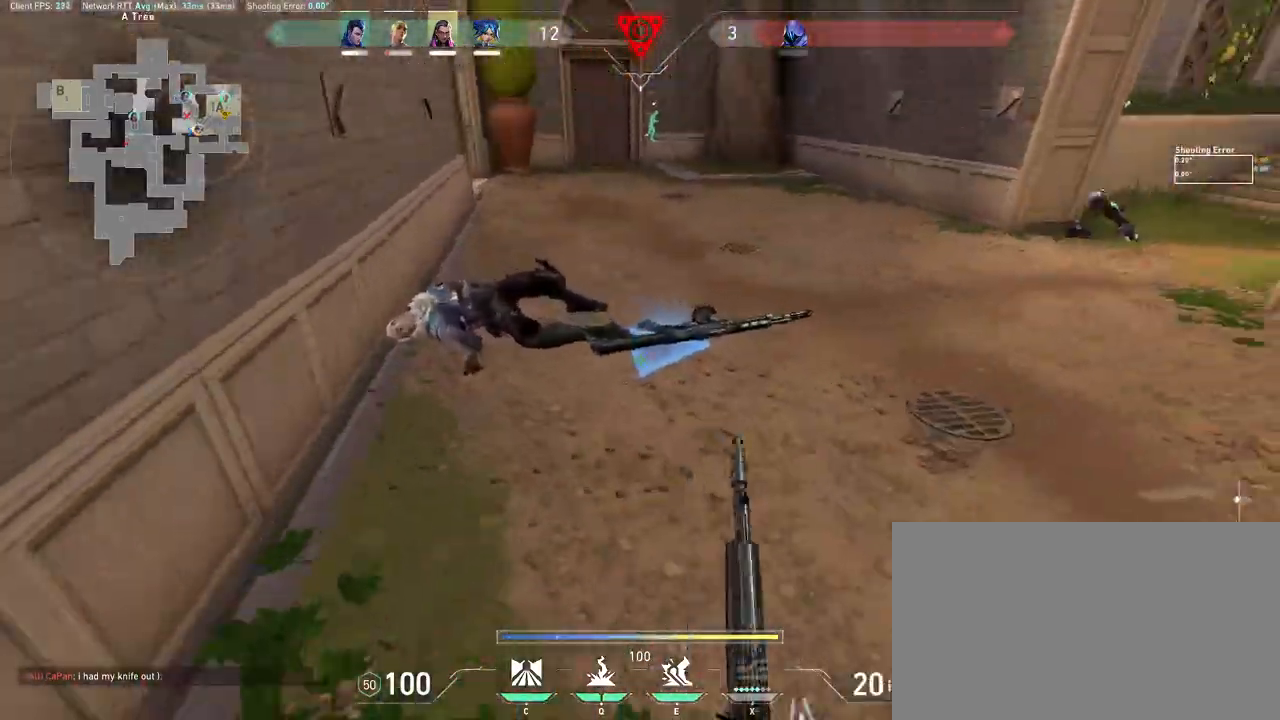
{"keys": ["d", "w"], "mouse": [], "events": [[350, "mouse_wheel", "up"], [417, "d", "down"]]}
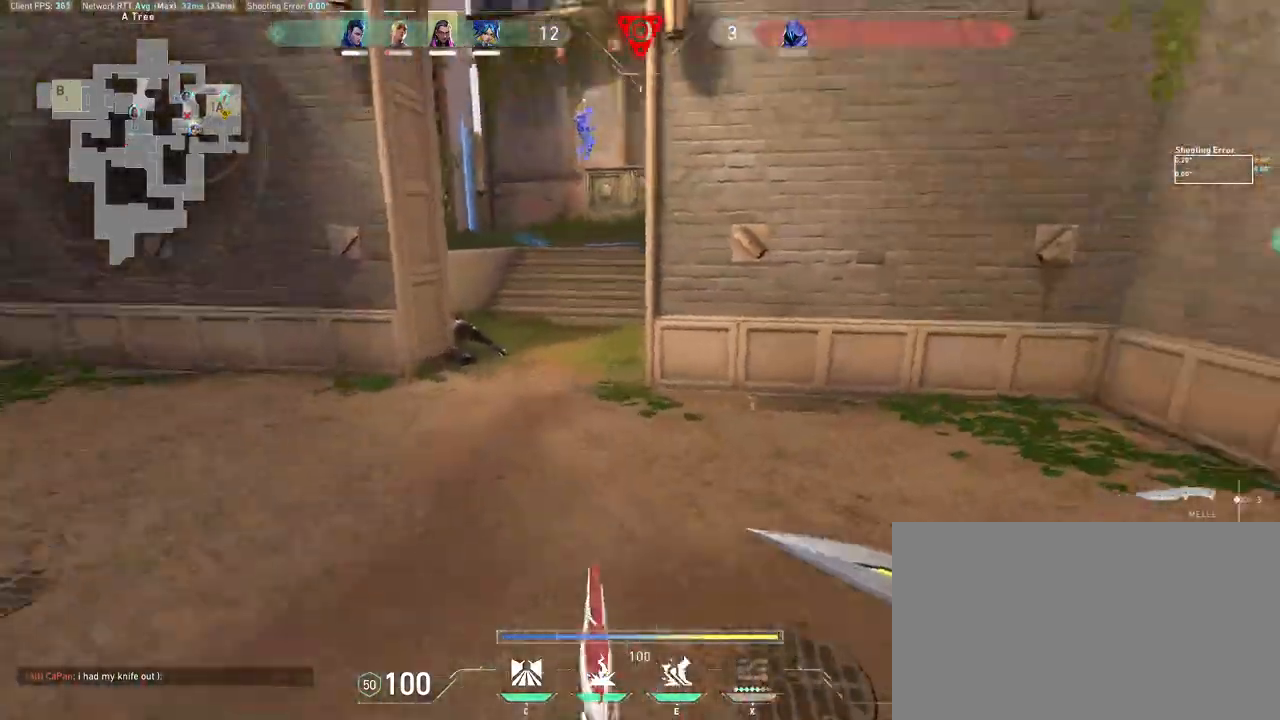
{"keys": ["d", "w"], "mouse": ["wheel"], "events": [[50, "mouse_wheel", "down"], [183, "w", "up"], [233, "mouse_wheel", "up"], [317, "mouse_wheel", "down"], [433, "w", "down"]]}
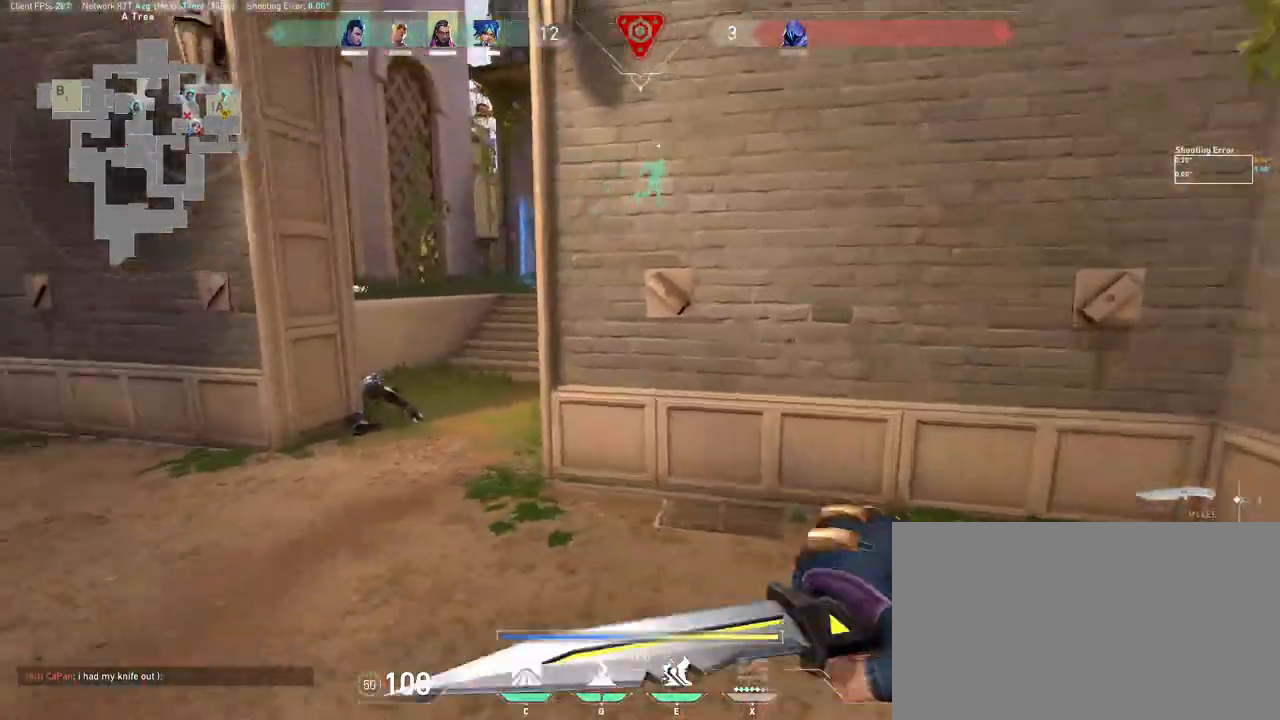
{"keys": ["w"], "mouse": ["left"], "events": [[33, "mouse_wheel", "up"], [217, "d", "up"], [317, "mouse_left", "down"]]}
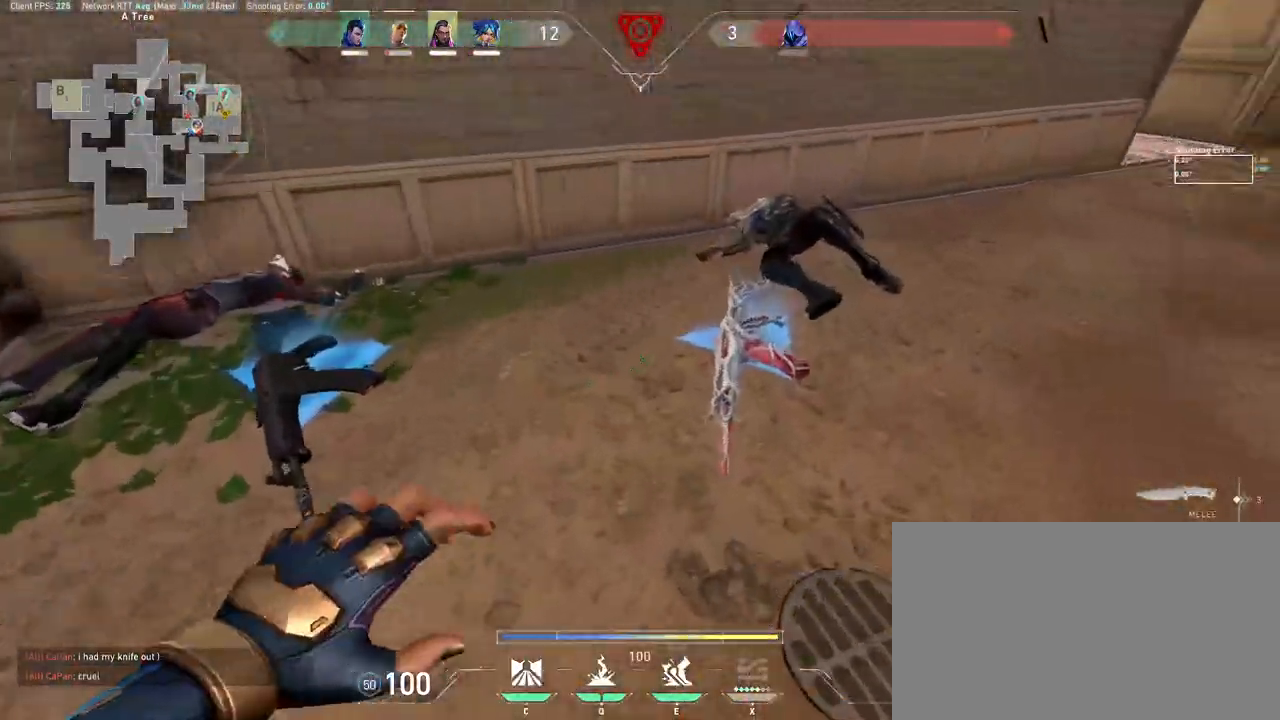
{"keys": ["d", "w"], "mouse": ["wheel"], "events": [[117, "mouse_left", "up"], [200, "d", "down"], [217, "w", "up"], [250, "mouse_wheel", "down"], [350, "w", "down"]]}
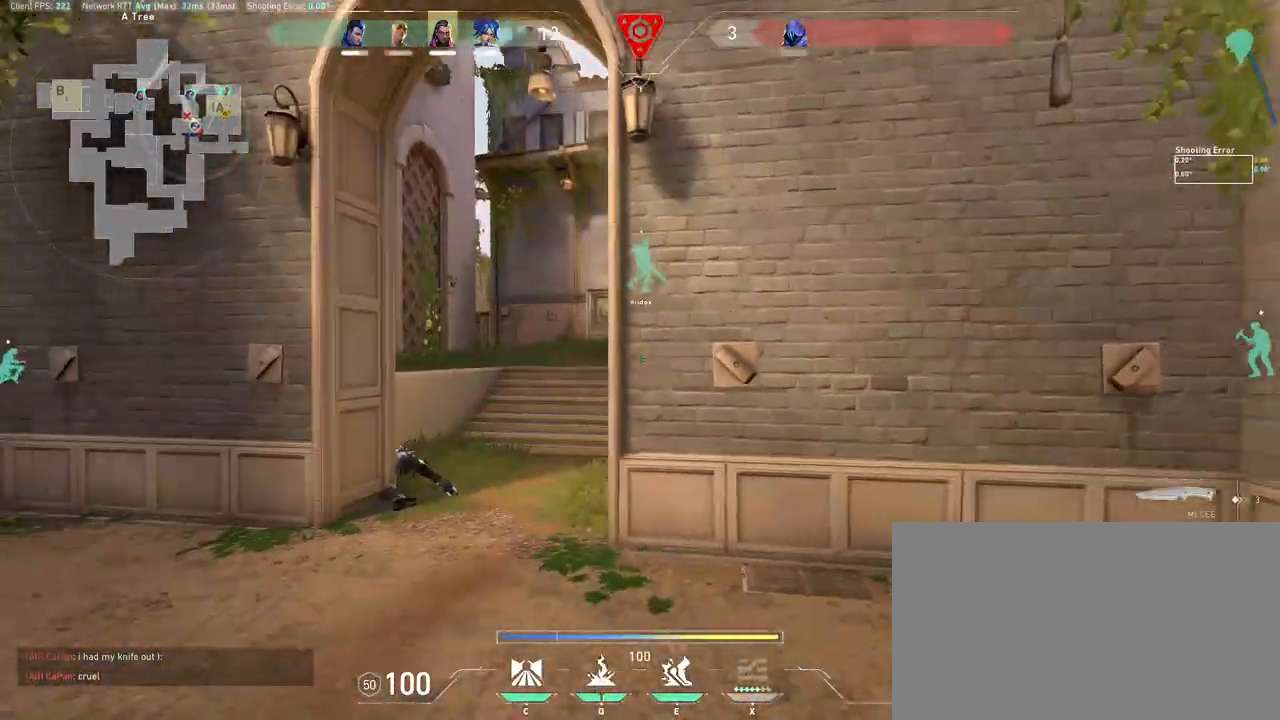
{"keys": ["d"], "mouse": [], "events": [[33, "mouse_wheel", "up"], [200, "mouse_mb5", "down"], [233, "mouse_mb5", "up"], [250, "w", "up"]]}
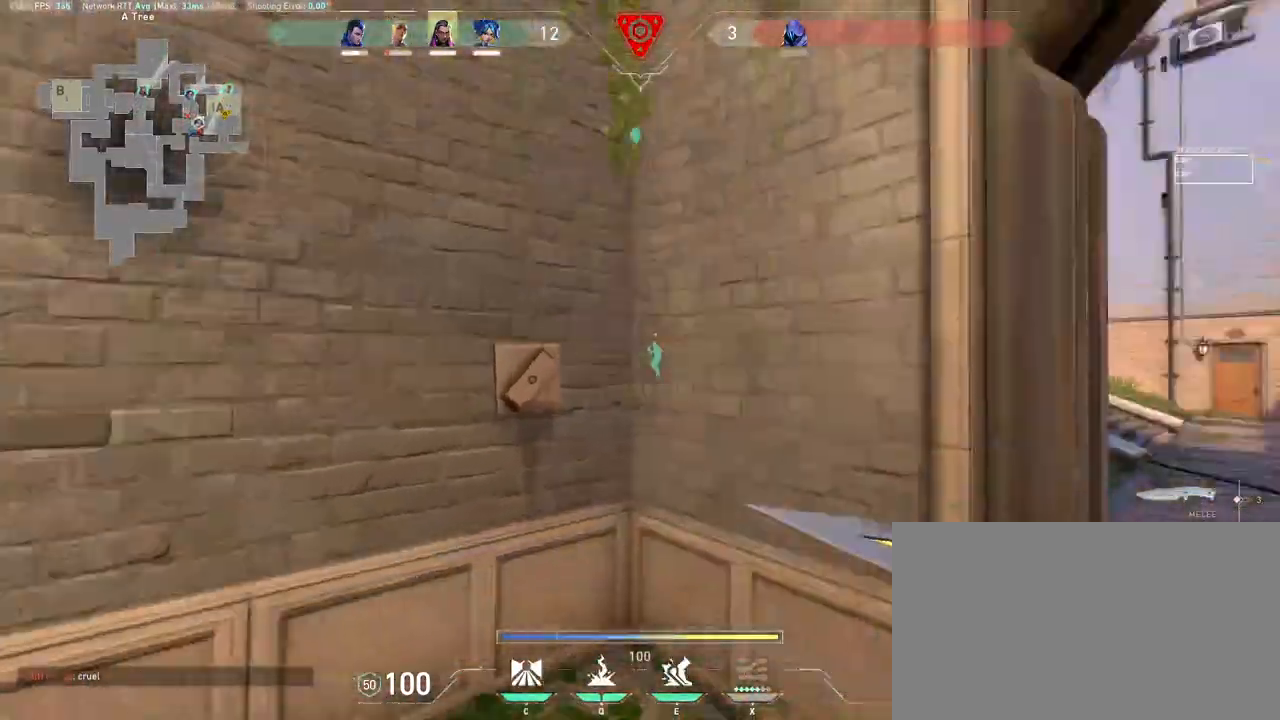
{"keys": ["w"], "mouse": [], "events": [[150, "w", "down"], [367, "d", "up"]]}